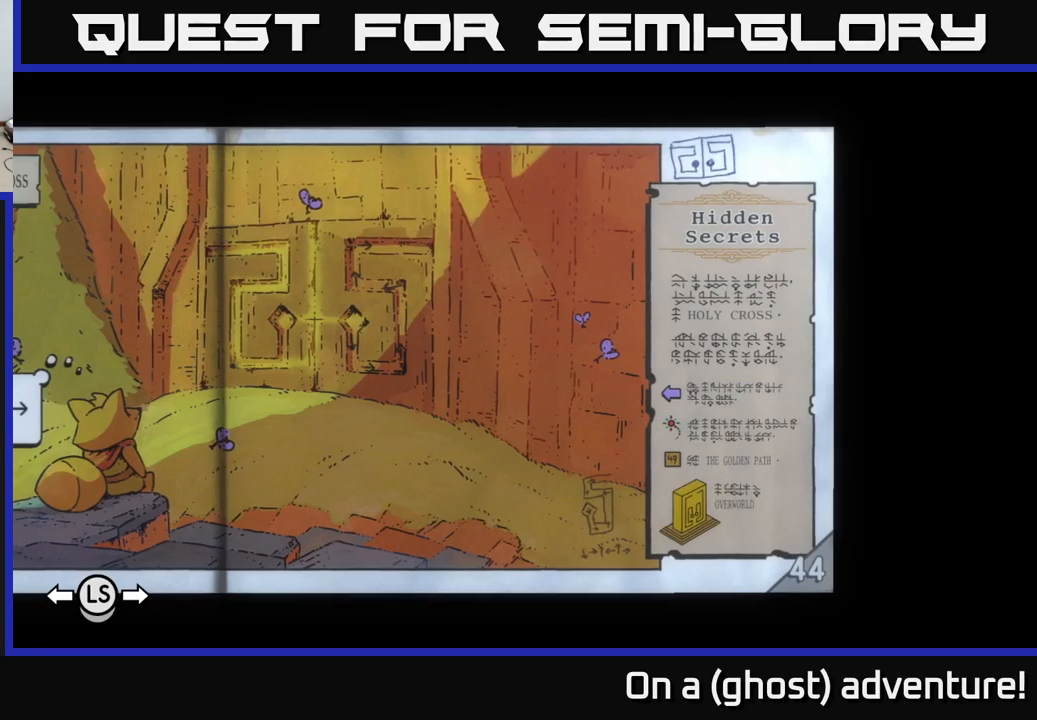
Gameplay with a controller (Xbox layout); each line is a JSON object with the inputs held at the frame after it. "events" lists button and stick changes between this image and that frame as [ms after this image, input, new state], when the widget could be followed in between.
{"buttons": [], "left_stick": "center", "right_stick": "center", "events": []}
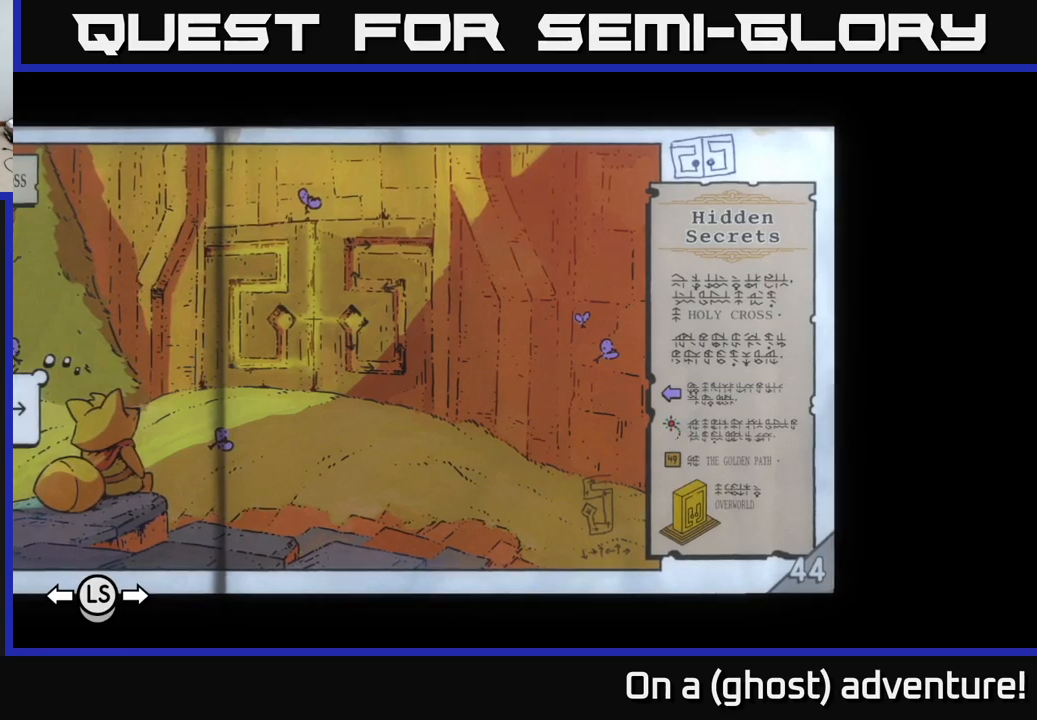
{"buttons": [], "left_stick": "center", "right_stick": "center", "events": []}
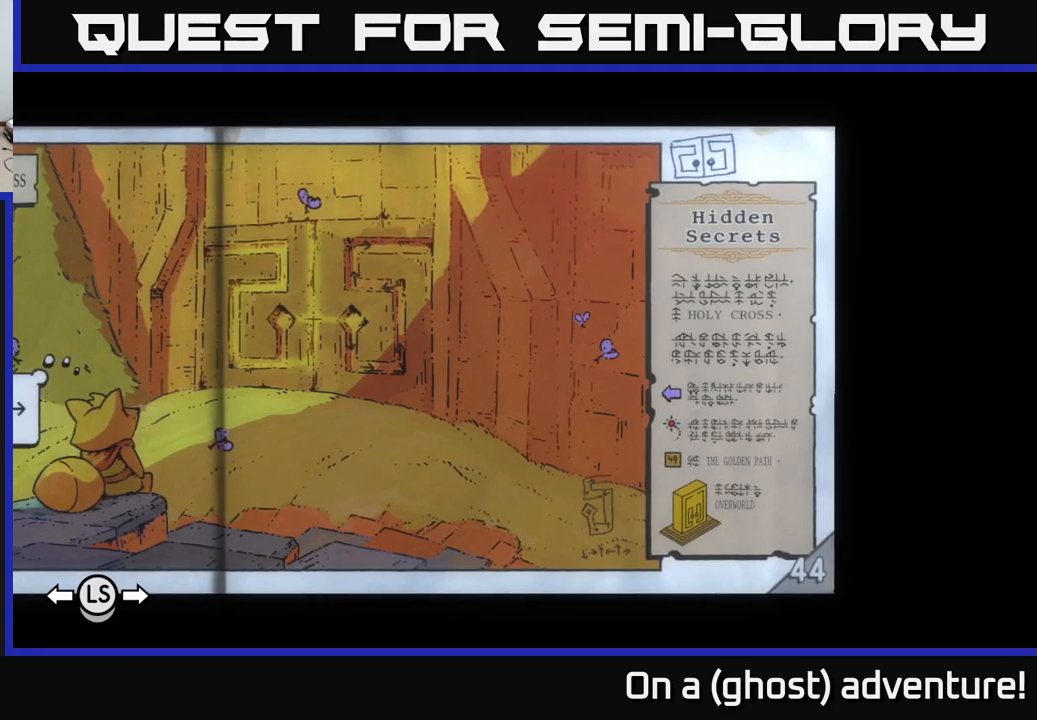
{"buttons": [], "left_stick": "center", "right_stick": "center", "events": []}
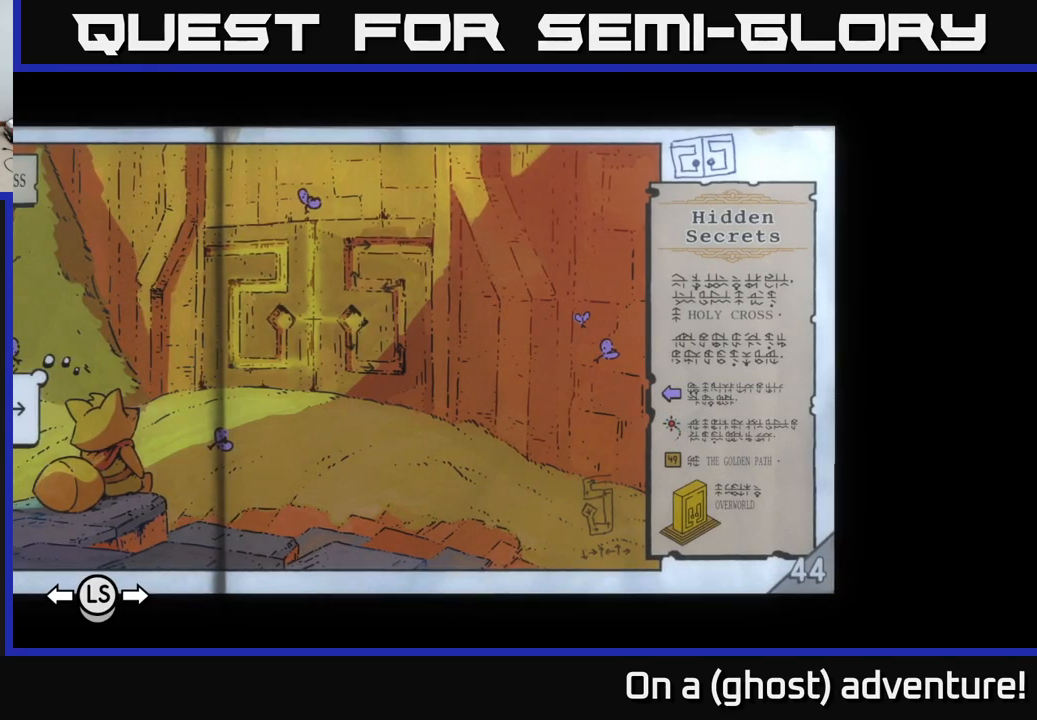
{"buttons": [], "left_stick": "center", "right_stick": "center", "events": []}
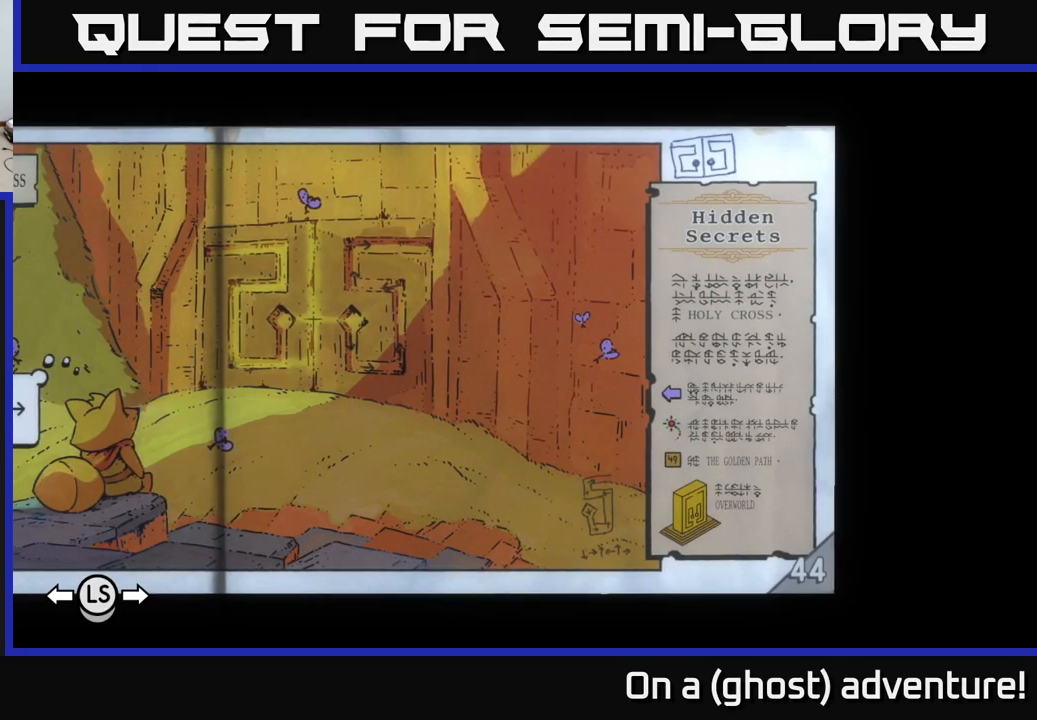
{"buttons": [], "left_stick": "center", "right_stick": "center", "events": []}
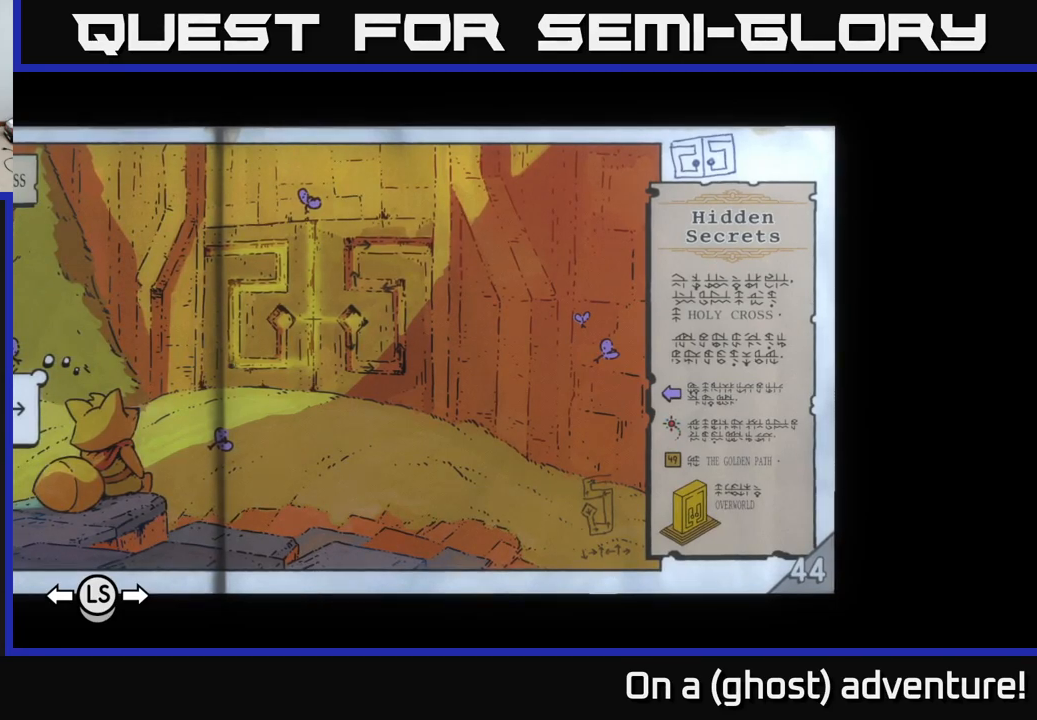
{"buttons": [], "left_stick": "center", "right_stick": "center", "events": [[84, "DPAD_LEFT", "down"], [217, "DPAD_LEFT", "up"], [300, "DPAD_LEFT", "down"], [417, "DPAD_LEFT", "up"]]}
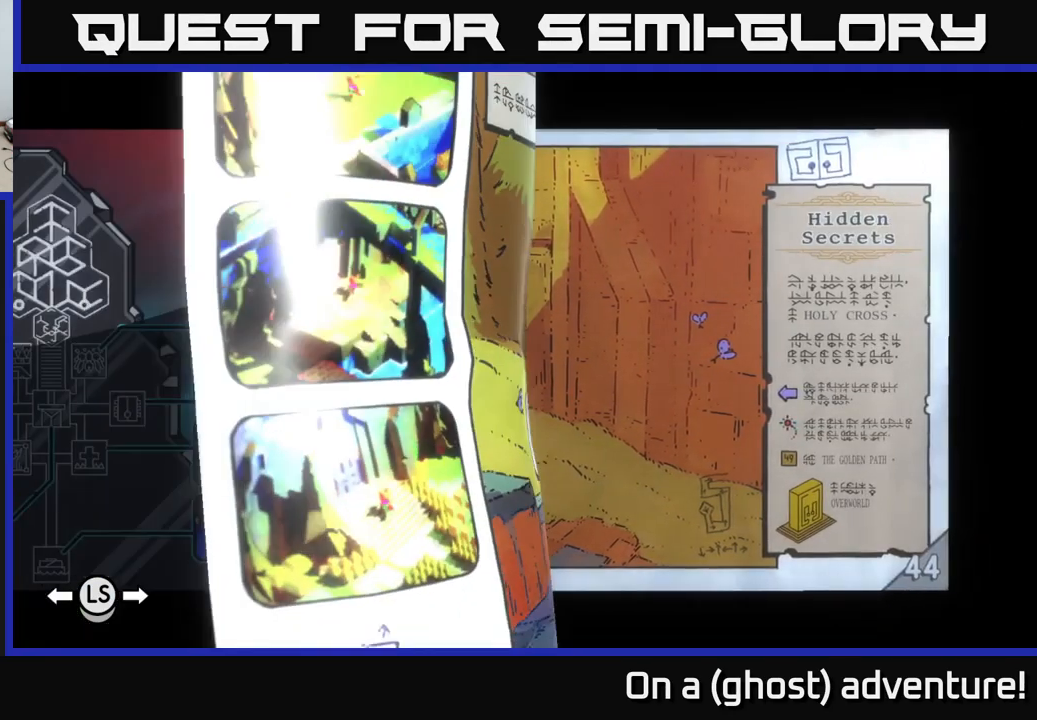
{"buttons": [], "left_stick": "center", "right_stick": "center", "events": []}
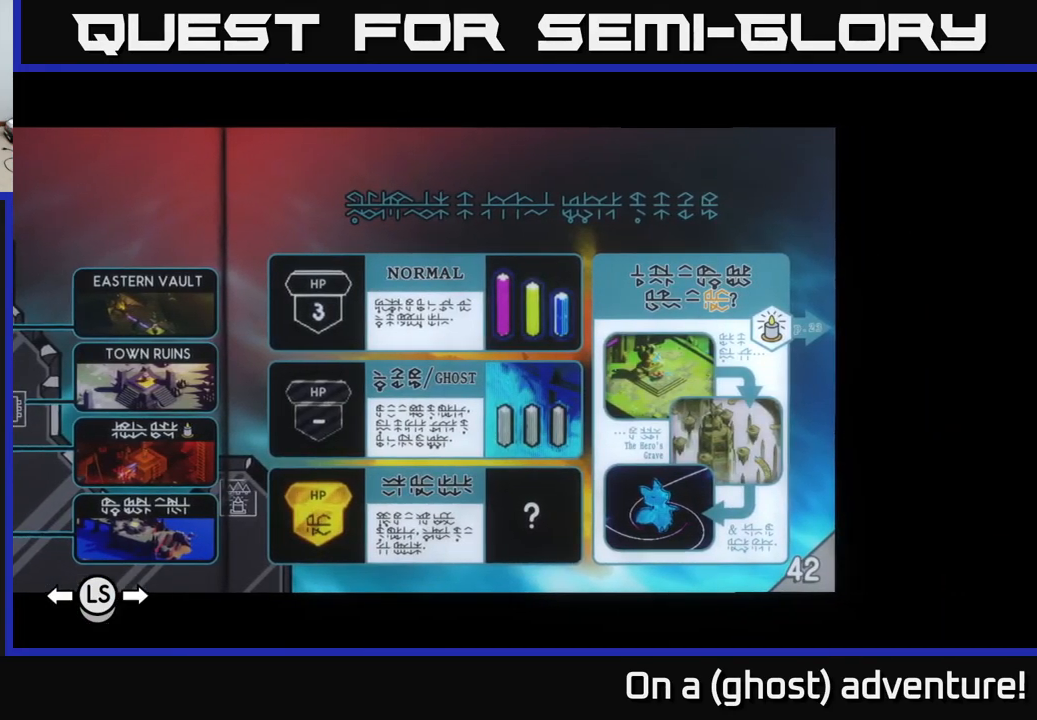
{"buttons": [], "left_stick": "center", "right_stick": "center", "events": [[100, "DPAD_RIGHT", "down"], [167, "DPAD_RIGHT", "up"], [250, "DPAD_RIGHT", "down"], [367, "DPAD_RIGHT", "up"]]}
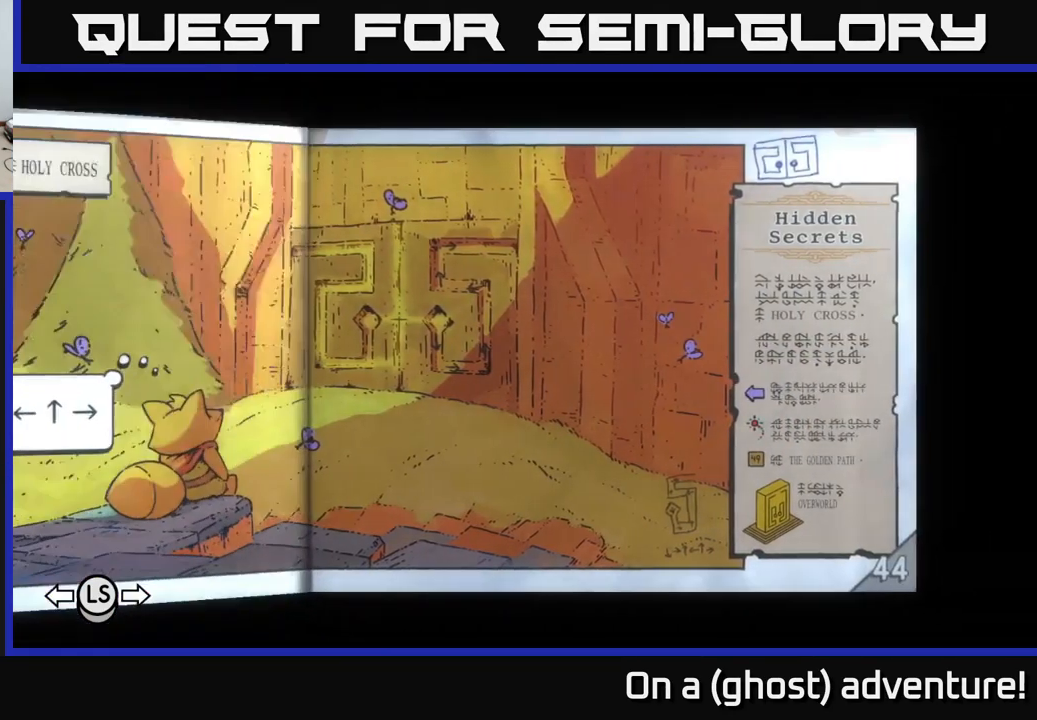
{"buttons": [], "left_stick": "center", "right_stick": "center", "events": []}
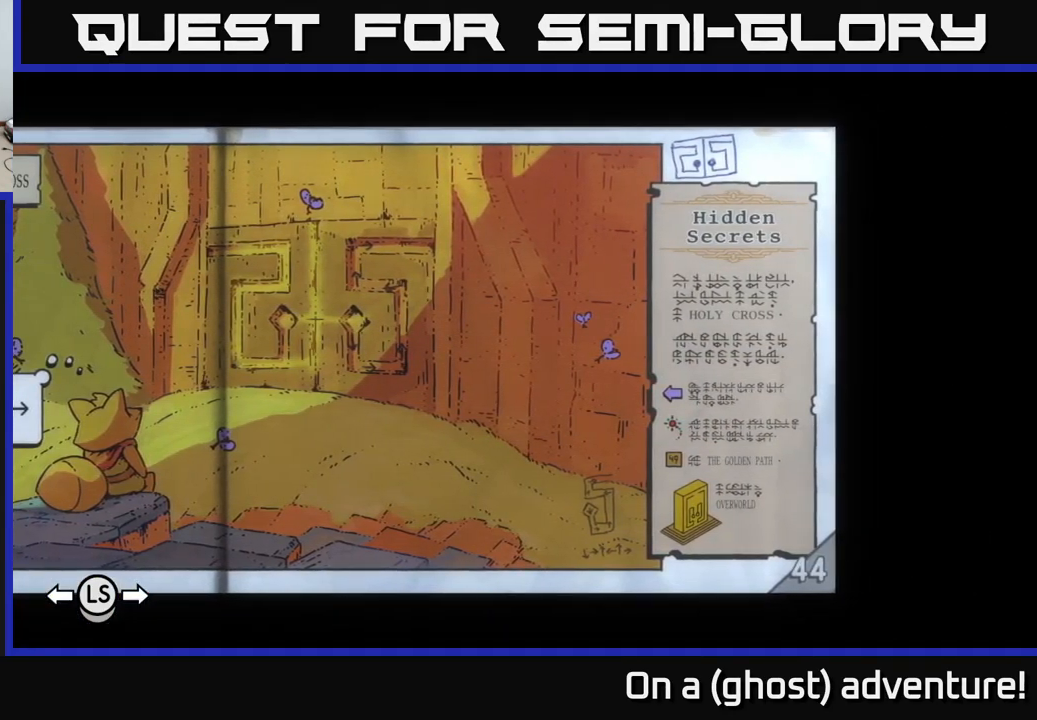
{"buttons": [], "left_stick": "center", "right_stick": "center", "events": []}
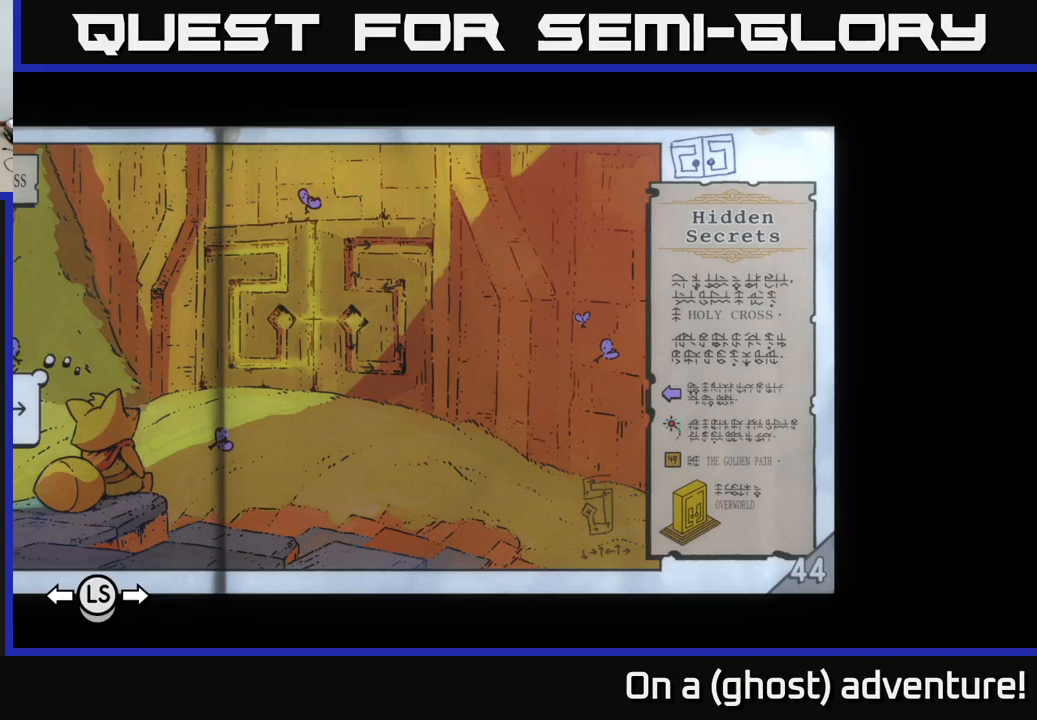
{"buttons": [], "left_stick": "center", "right_stick": "center", "events": []}
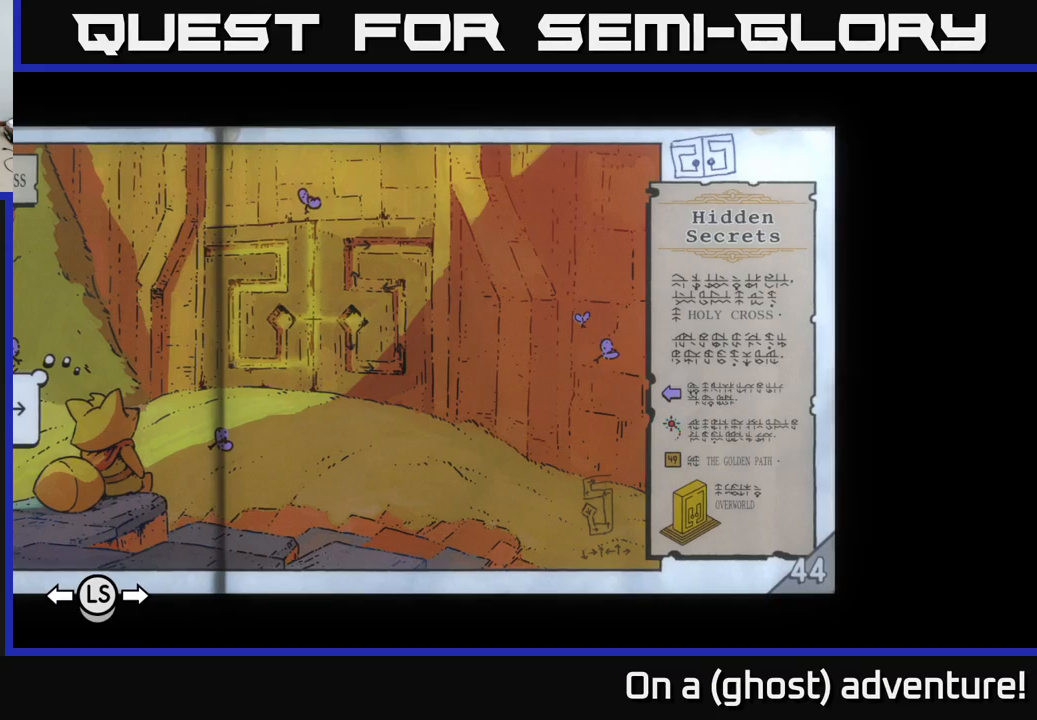
{"buttons": [], "left_stick": "center", "right_stick": "center", "events": []}
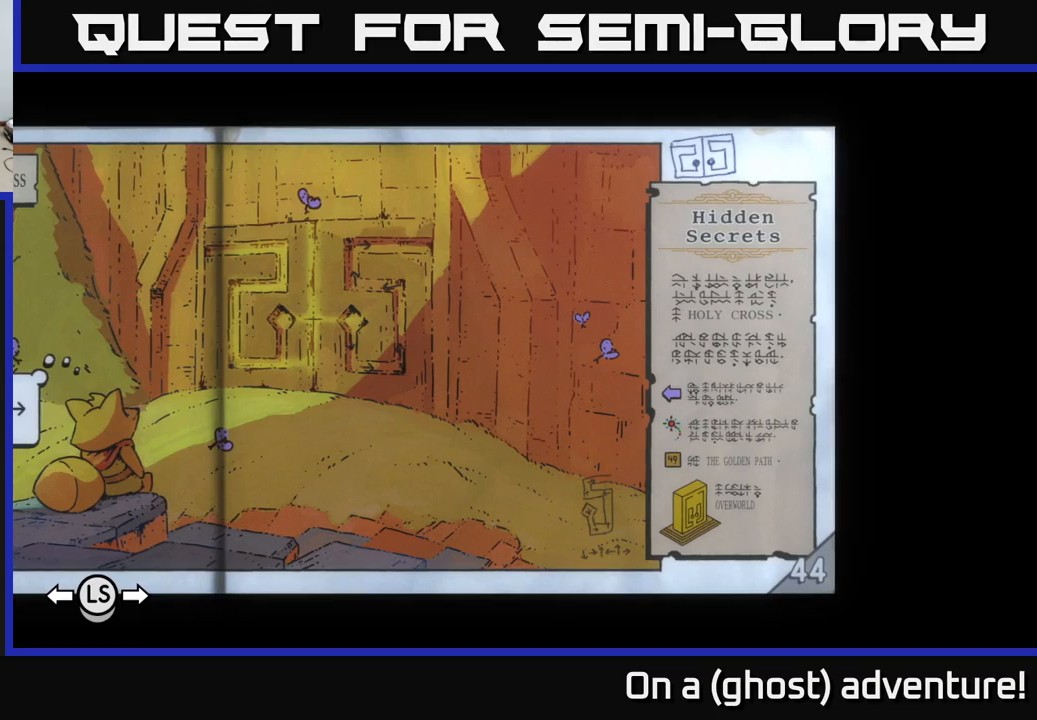
{"buttons": [], "left_stick": "center", "right_stick": "center", "events": []}
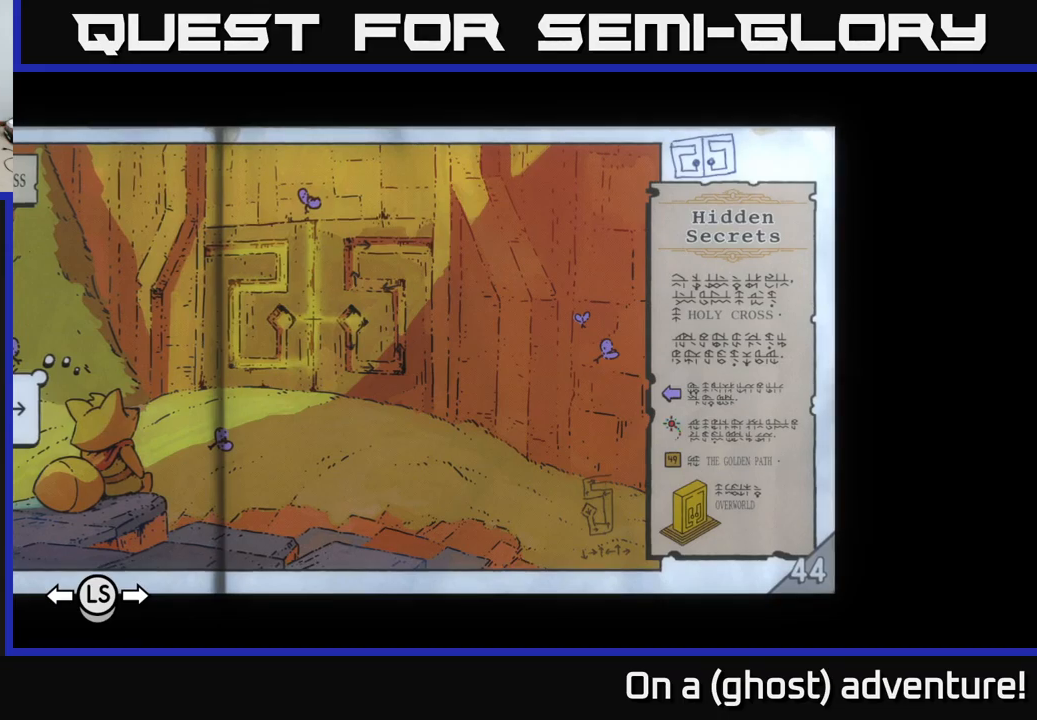
{"buttons": [], "left_stick": "center", "right_stick": "center", "events": []}
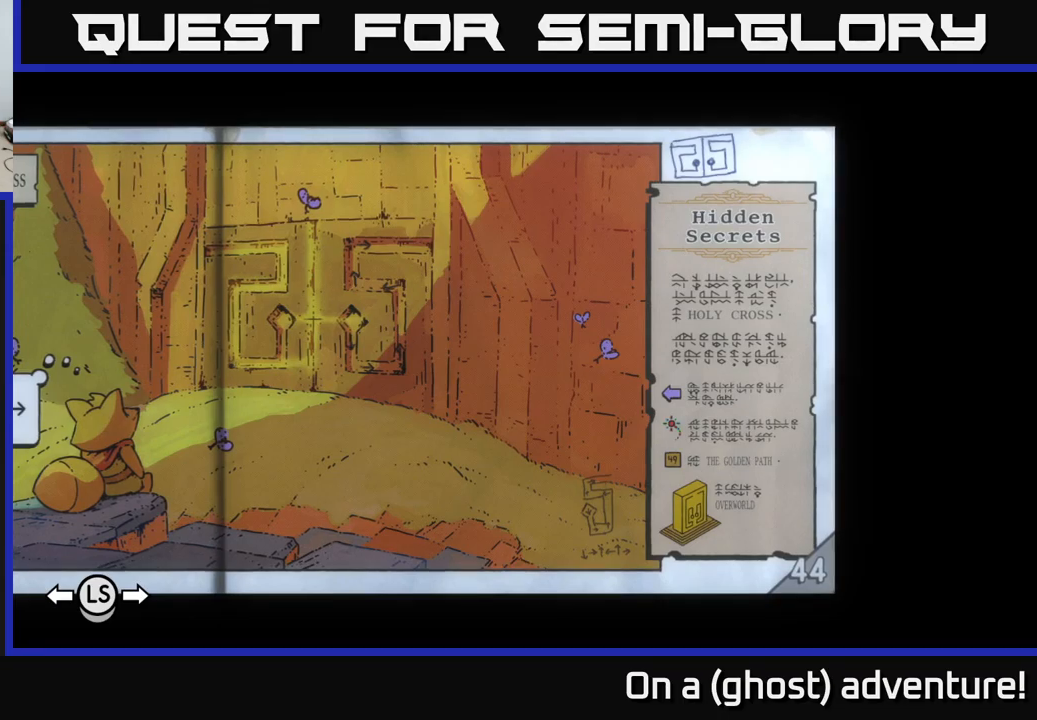
{"buttons": [], "left_stick": "center", "right_stick": "center", "events": []}
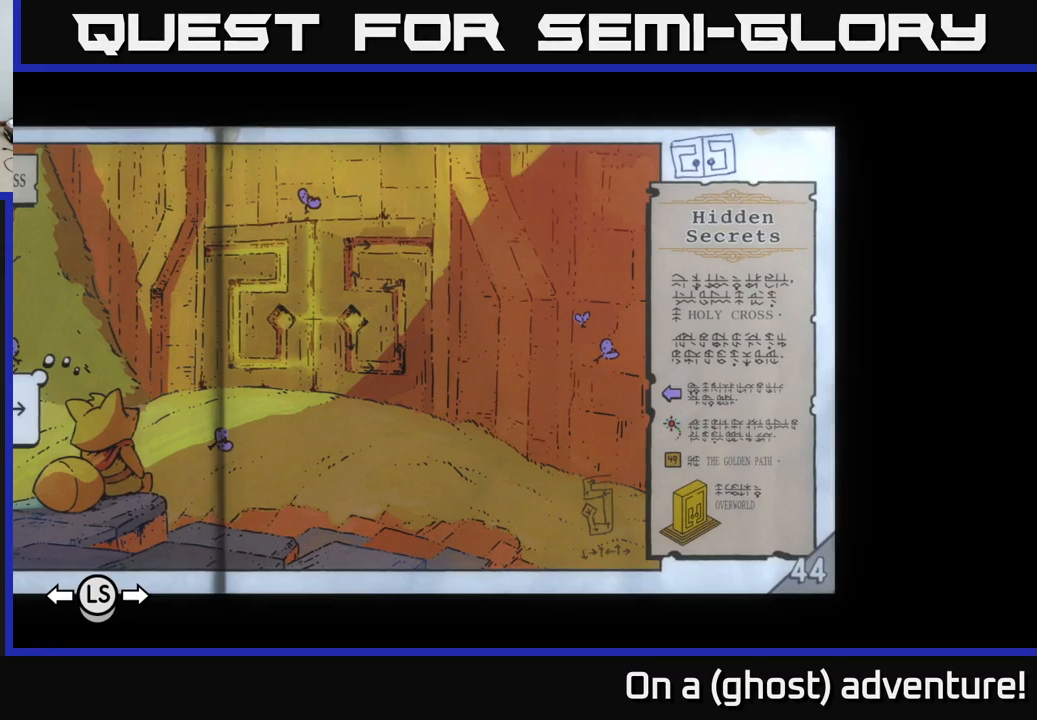
{"buttons": [], "left_stick": "center", "right_stick": "center", "events": [[100, "DPAD_RIGHT", "down"], [266, "DPAD_RIGHT", "up"]]}
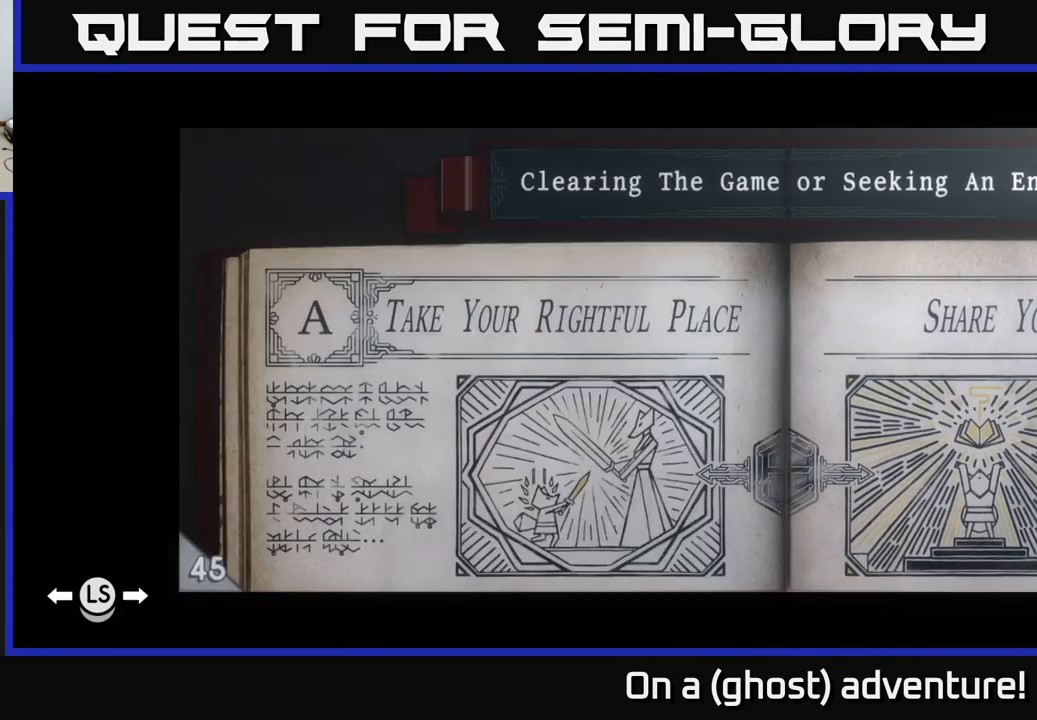
{"buttons": [], "left_stick": "center", "right_stick": "center", "events": [[316, "DPAD_RIGHT", "down"], [433, "DPAD_RIGHT", "up"]]}
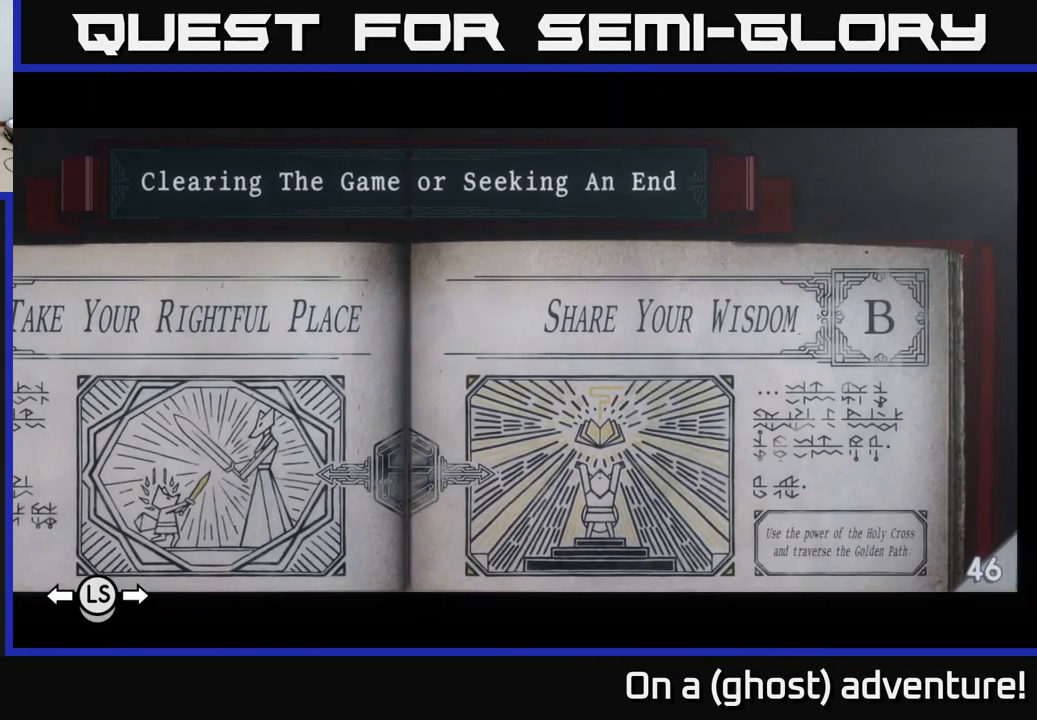
{"buttons": [], "left_stick": "center", "right_stick": "center", "events": [[250, "DPAD_RIGHT", "down"], [350, "DPAD_RIGHT", "up"]]}
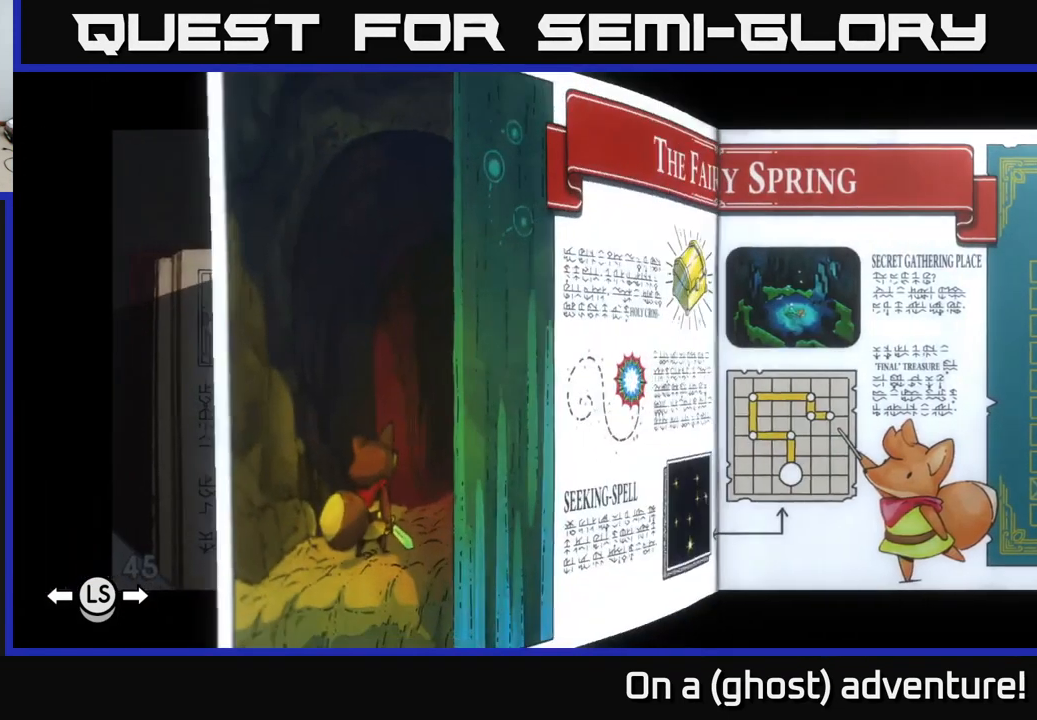
{"buttons": [], "left_stick": "center", "right_stick": "center", "events": []}
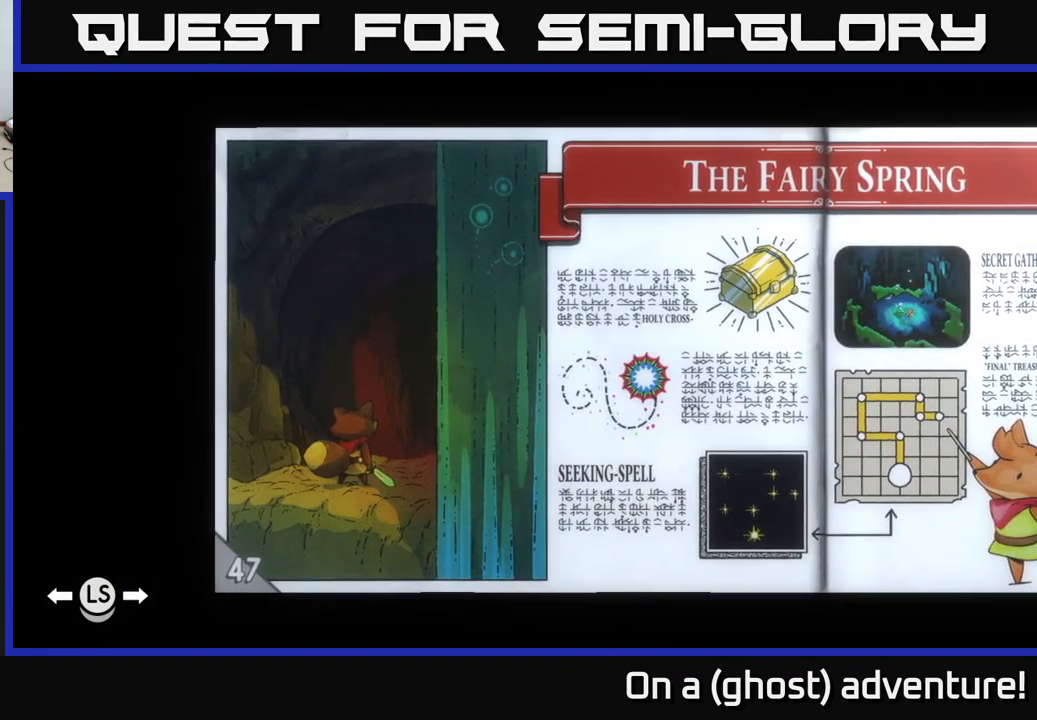
{"buttons": [], "left_stick": "center", "right_stick": "center", "events": []}
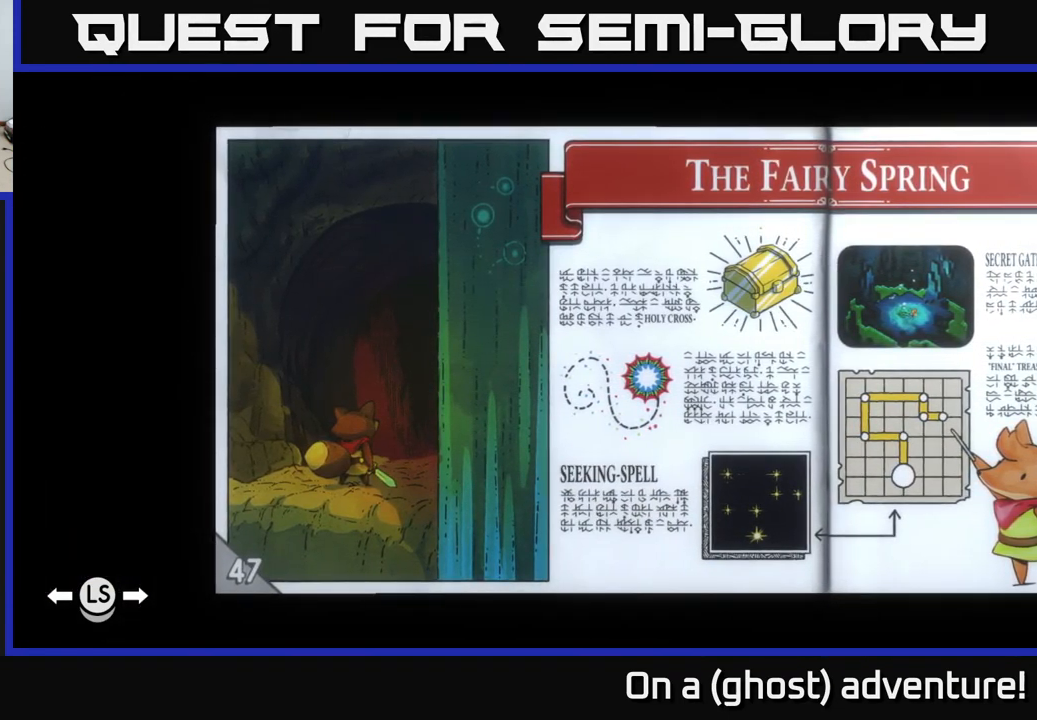
{"buttons": [], "left_stick": "center", "right_stick": "center", "events": []}
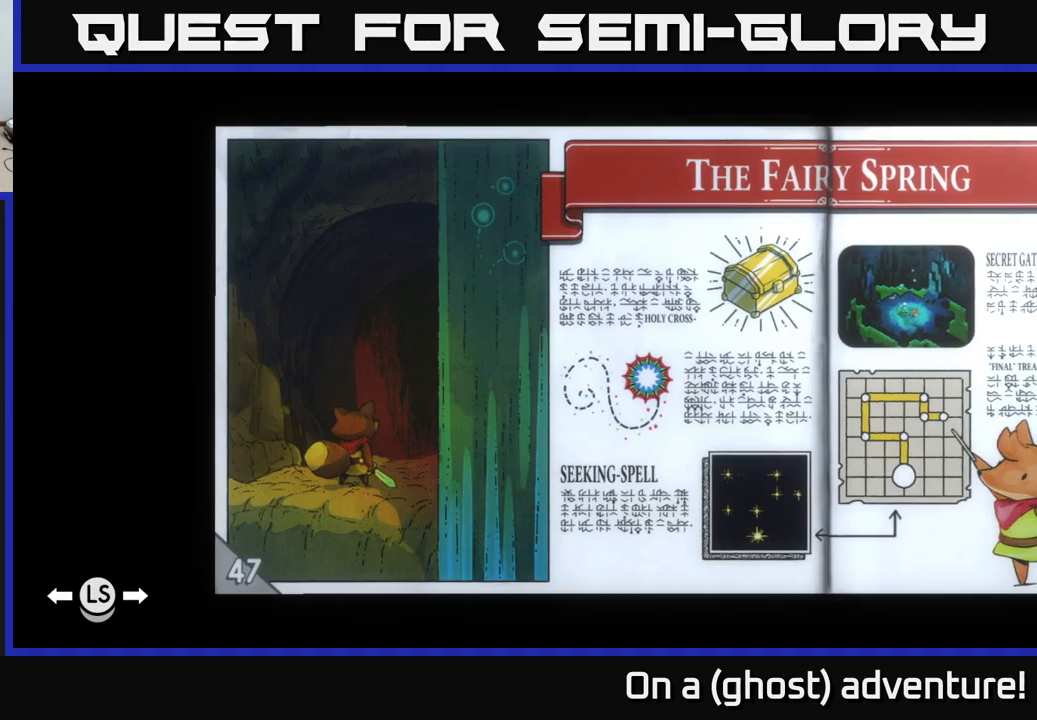
{"buttons": [], "left_stick": "center", "right_stick": "center", "events": []}
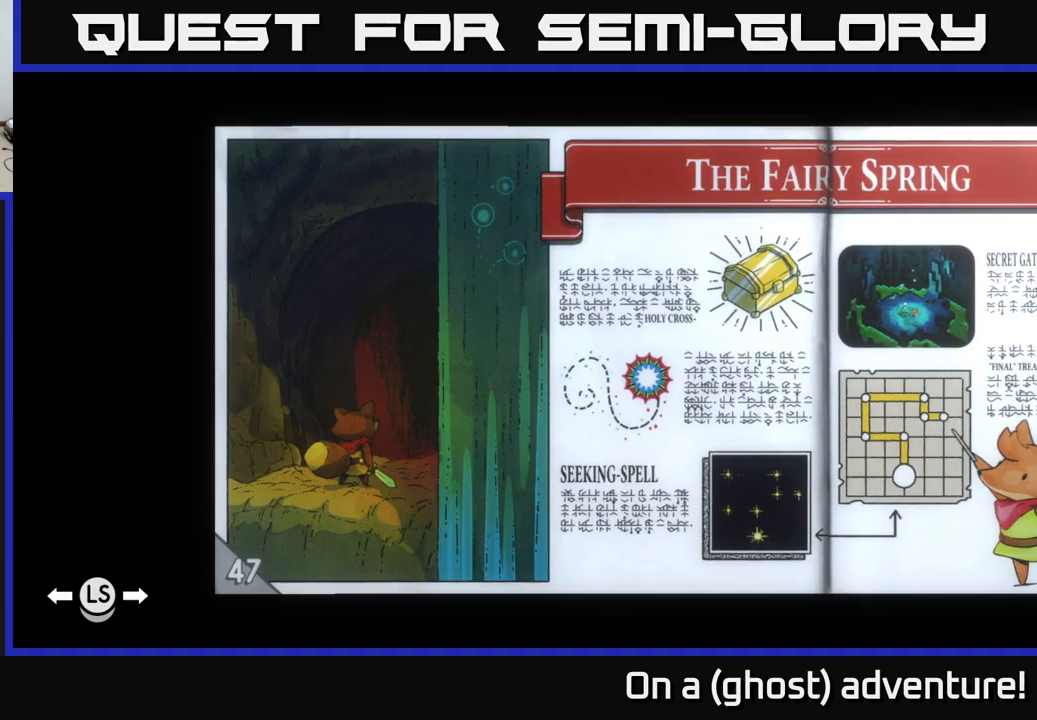
{"buttons": [], "left_stick": "center", "right_stick": "center", "events": [[100, "DPAD_RIGHT", "down"], [217, "DPAD_RIGHT", "up"]]}
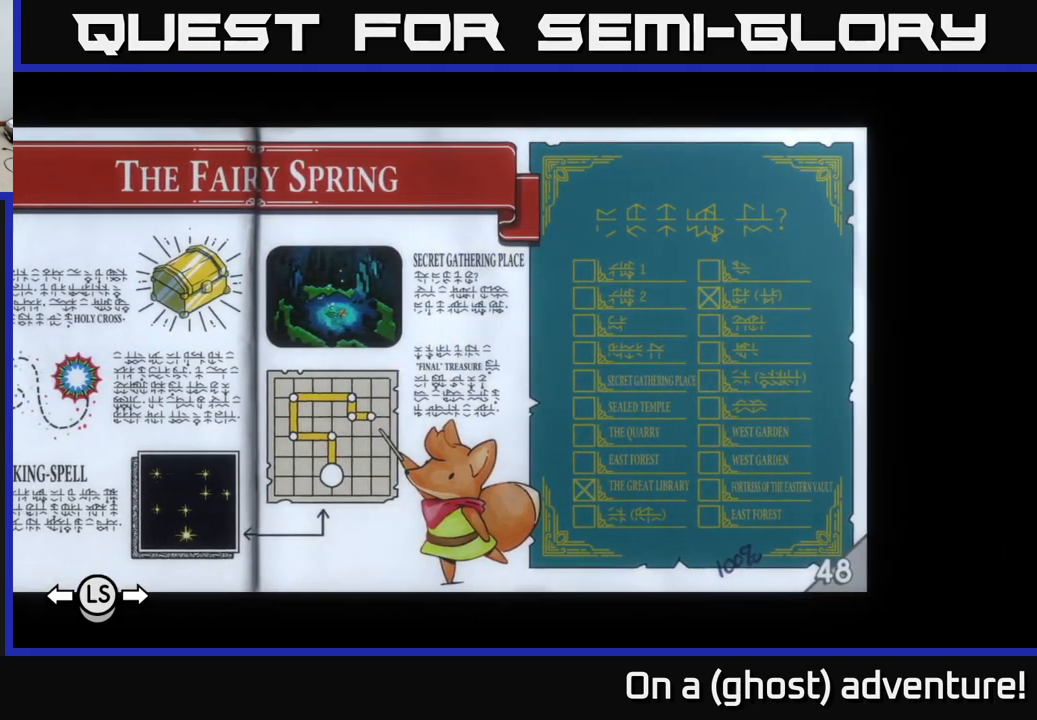
{"buttons": [], "left_stick": "center", "right_stick": "center", "events": []}
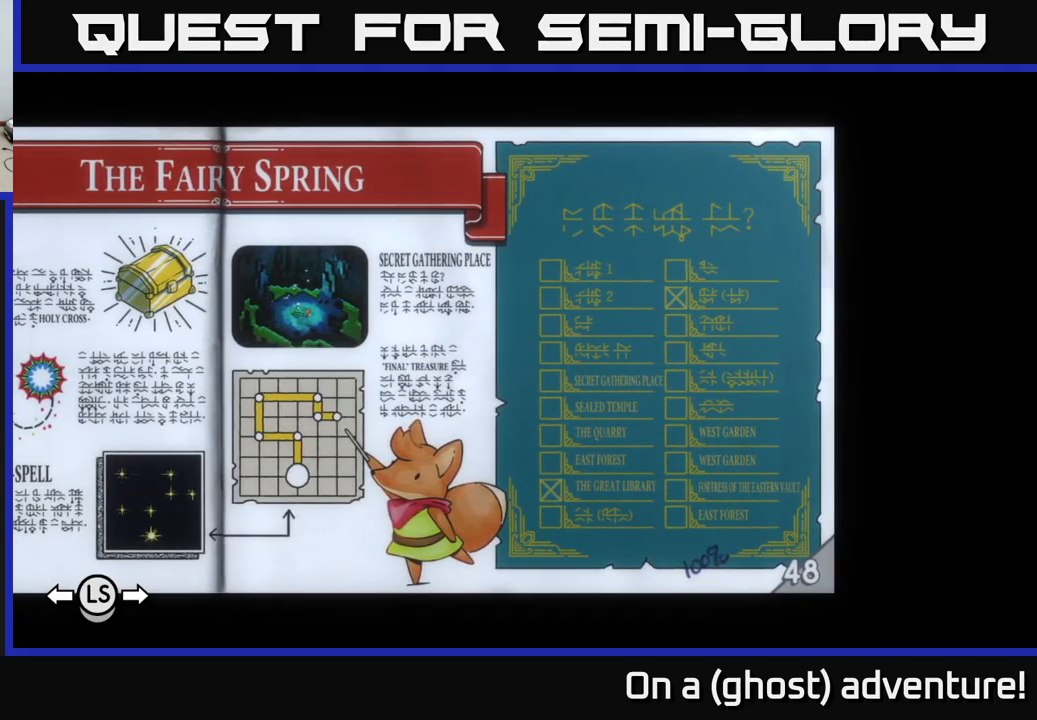
{"buttons": [], "left_stick": "center", "right_stick": "center", "events": []}
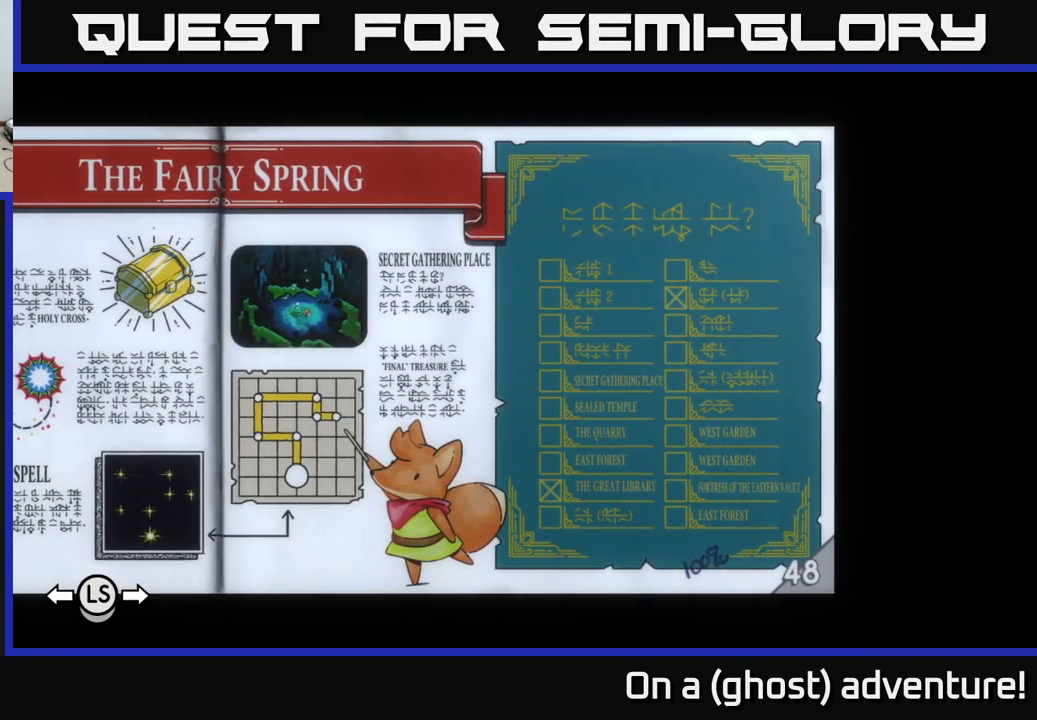
{"buttons": [], "left_stick": "center", "right_stick": "center", "events": []}
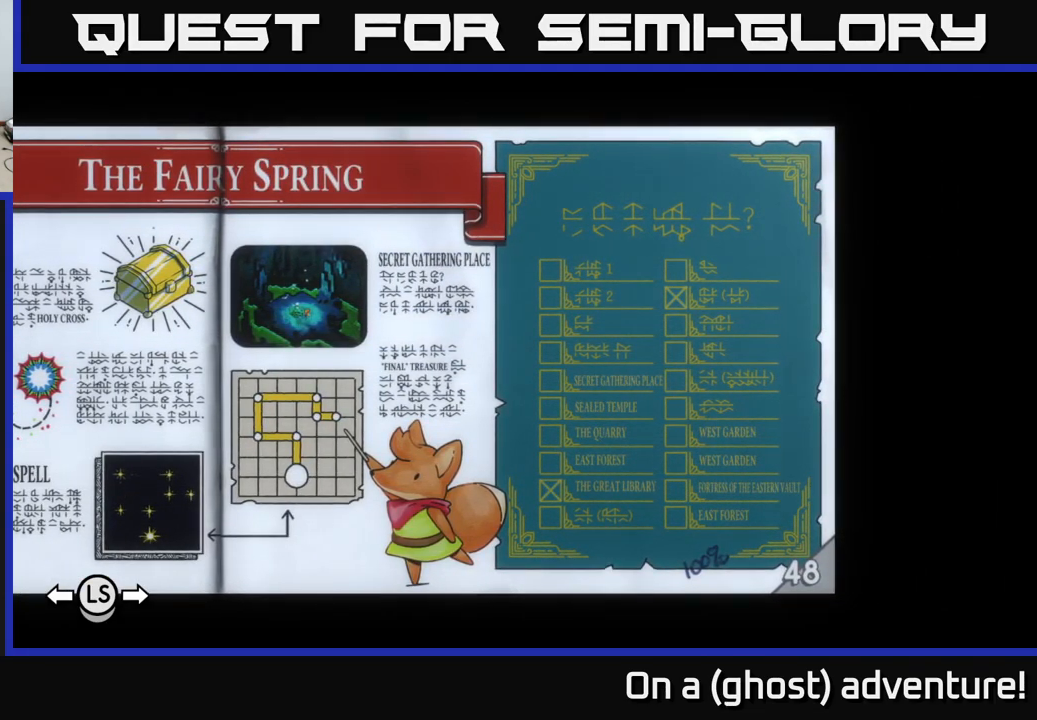
{"buttons": [], "left_stick": "center", "right_stick": "center", "events": [[350, "DPAD_RIGHT", "down"], [483, "DPAD_RIGHT", "up"]]}